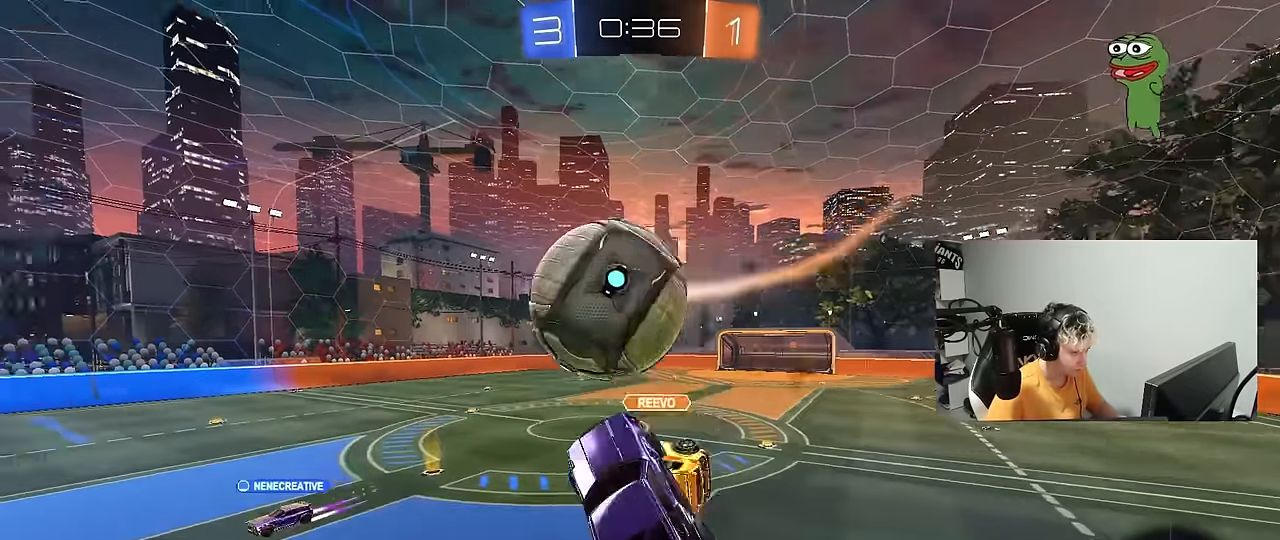
Gameplay with keyboard and mouse; each line is a JSON object with the keys and mouse buttons held at the frame after it. "events" lists presses ("down") and releases ("up") of "1", "2", "3", "4", "5", "a", "alt", "c", "caps_lock", "ctrl", "d", "e", "f", "g", "q", "r", "s", "shift", "space", "t", "tab", "v", "w", "x", "z", "mouse_left", "mouse_wheel" and "mouse_right" between this image and that frame as [ms after this image, input, new state], when the widget could be followed in between. "mouse_left", "mouse_wheel", "mouse_right" = the "left", "wheel", "right" buttons of the "mouse" list. No other keys are recorded. "wheel" means that the mouse wheel is clicked or scrolled. "mouse_move" is the direction in which the mouse moves at that frame (one of eight, or "still"), when it could be read.
{"keys": ["d", "s", "shift"], "mouse": [], "mouse_move": "still", "events": [[217, "mouse_right", "up"], [217, "s", "down"], [217, "w", "up"], [350, "mouse_left", "up"], [400, "s", "up"], [500, "s", "down"]]}
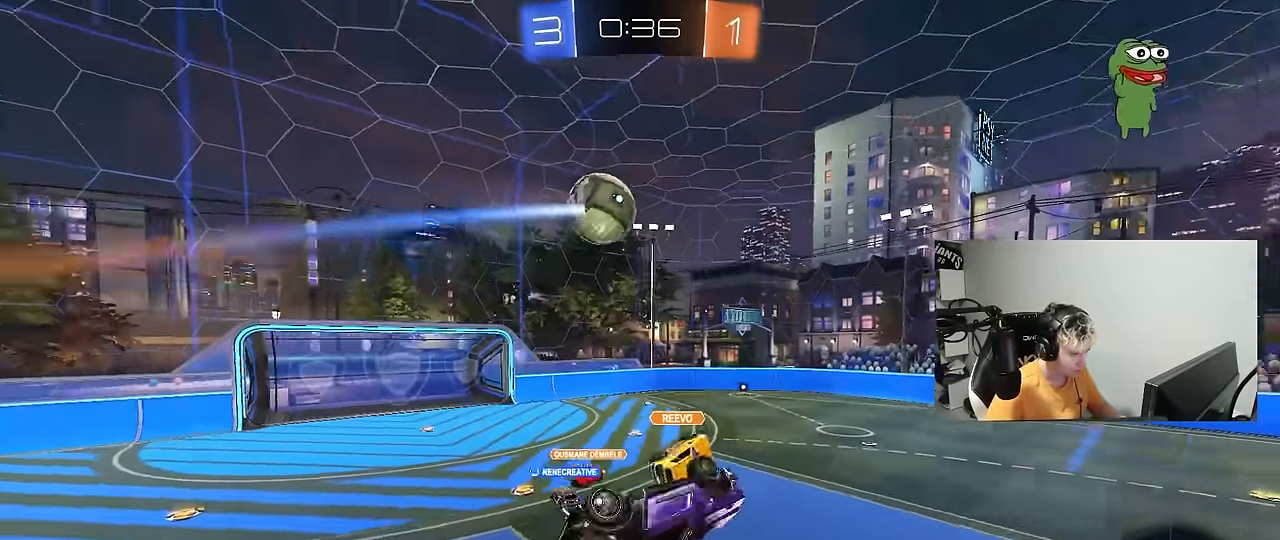
{"keys": ["d", "s", "shift"], "mouse": [], "mouse_move": "still", "events": [[83, "shift", "up"], [133, "a", "down"], [183, "d", "up"], [367, "a", "up"], [417, "d", "down"], [417, "shift", "down"]]}
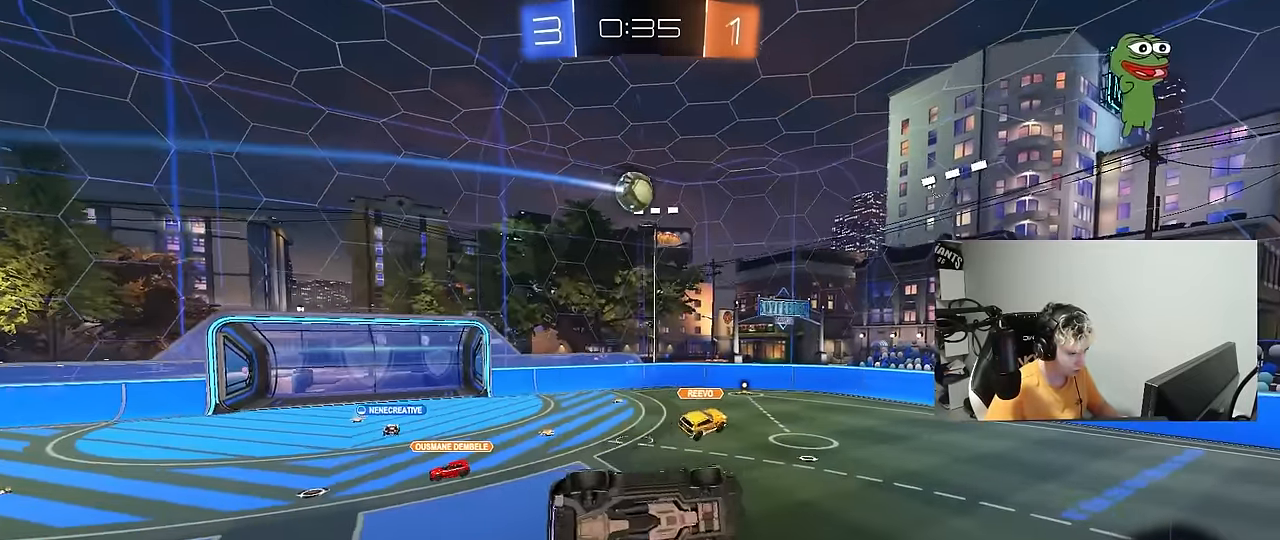
{"keys": [], "mouse": [], "mouse_move": "still", "events": [[67, "s", "up"], [100, "d", "up"], [100, "shift", "up"]]}
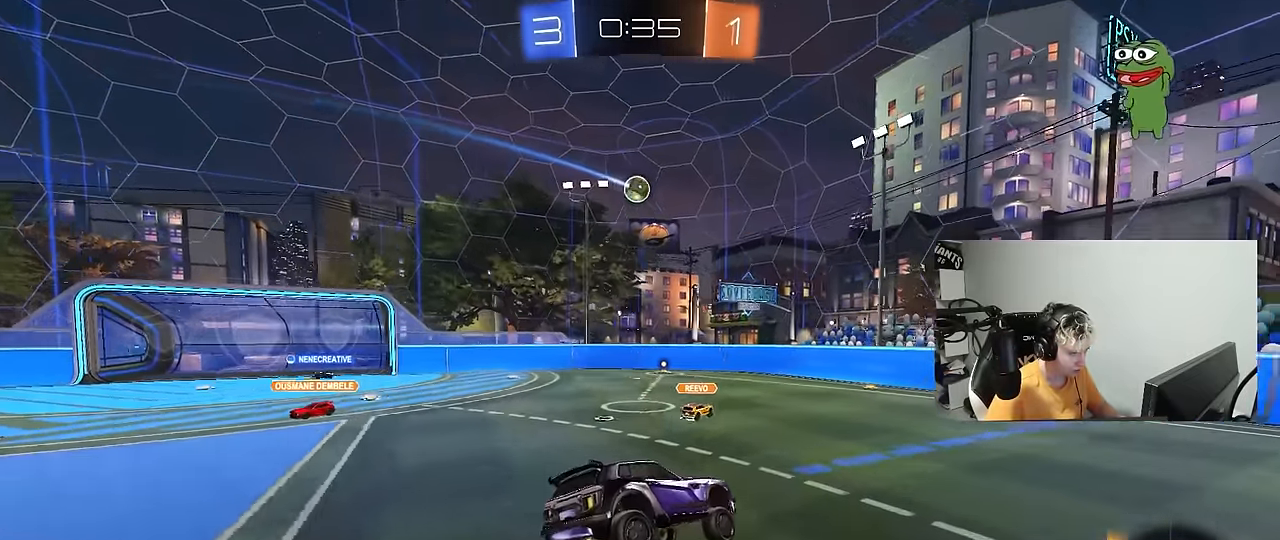
{"keys": ["a", "w"], "mouse": [], "mouse_move": "still", "events": [[83, "d", "down"], [167, "d", "up"], [217, "s", "down"], [317, "a", "down"], [400, "s", "up"], [500, "w", "down"]]}
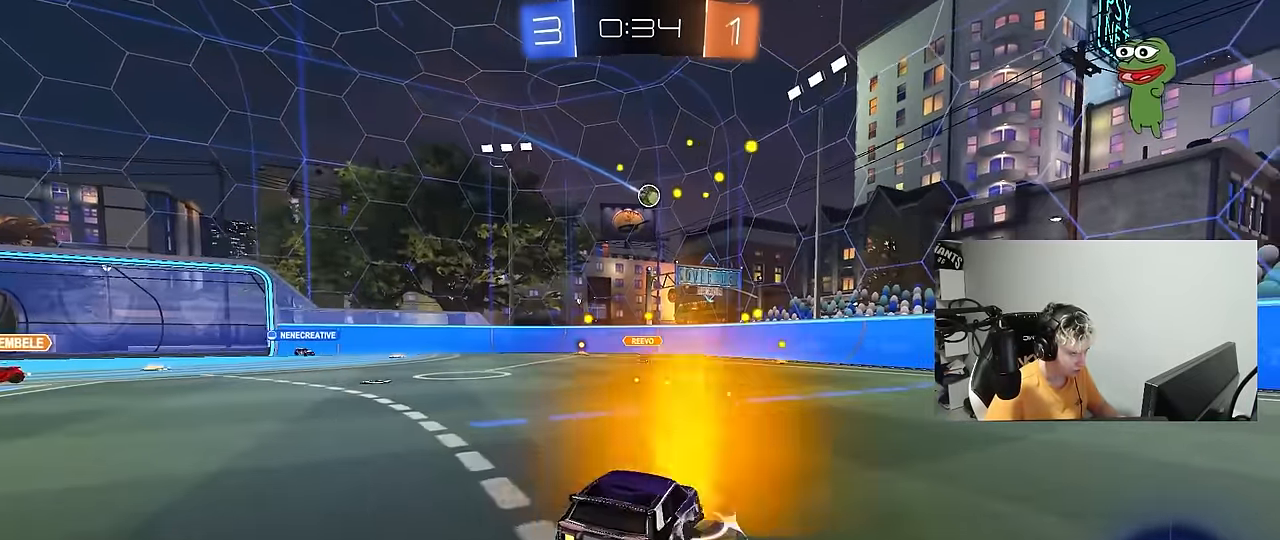
{"keys": ["a", "s"], "mouse": ["left", "right"], "mouse_move": "down-left", "events": [[133, "a", "up"], [133, "d", "down"], [233, "d", "up"], [283, "w", "up"], [333, "d", "down"], [367, "d", "up"], [367, "mouse_right", "down"], [417, "mouse_left", "down"], [417, "s", "down"], [467, "a", "down"]]}
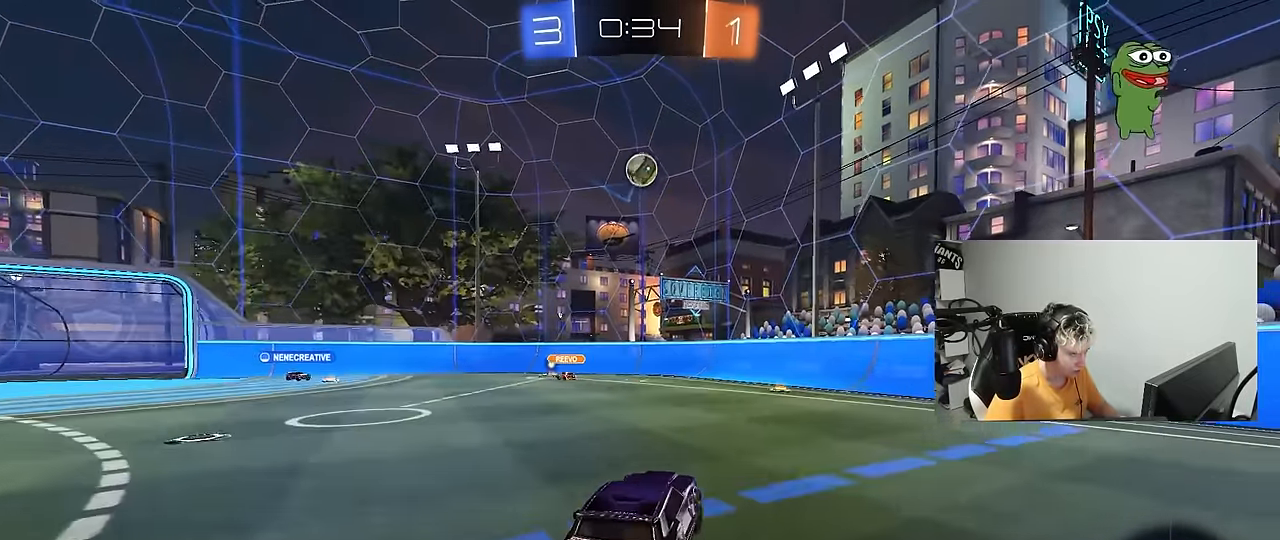
{"keys": ["d"], "mouse": [], "mouse_move": "still", "events": [[67, "mouse_left", "up"], [100, "a", "up"], [100, "s", "up"], [150, "s", "down"], [200, "a", "down"], [250, "d", "down"], [300, "a", "up"], [350, "d", "up"], [350, "mouse_left", "down"], [350, "mouse_right", "up"], [350, "shift", "down"], [383, "d", "down"], [383, "s", "up"], [433, "shift", "up"], [483, "mouse_left", "up"]]}
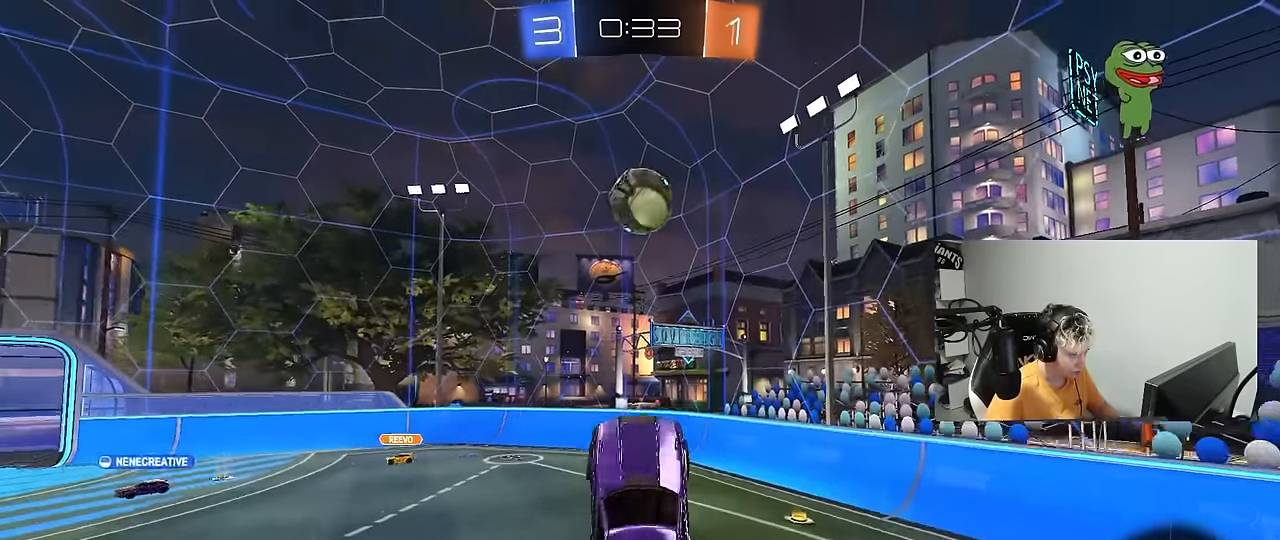
{"keys": [], "mouse": ["left"], "mouse_move": "down", "events": [[33, "d", "up"], [217, "a", "down"], [217, "w", "down"], [350, "a", "up"], [350, "w", "up"], [400, "mouse_left", "down"]]}
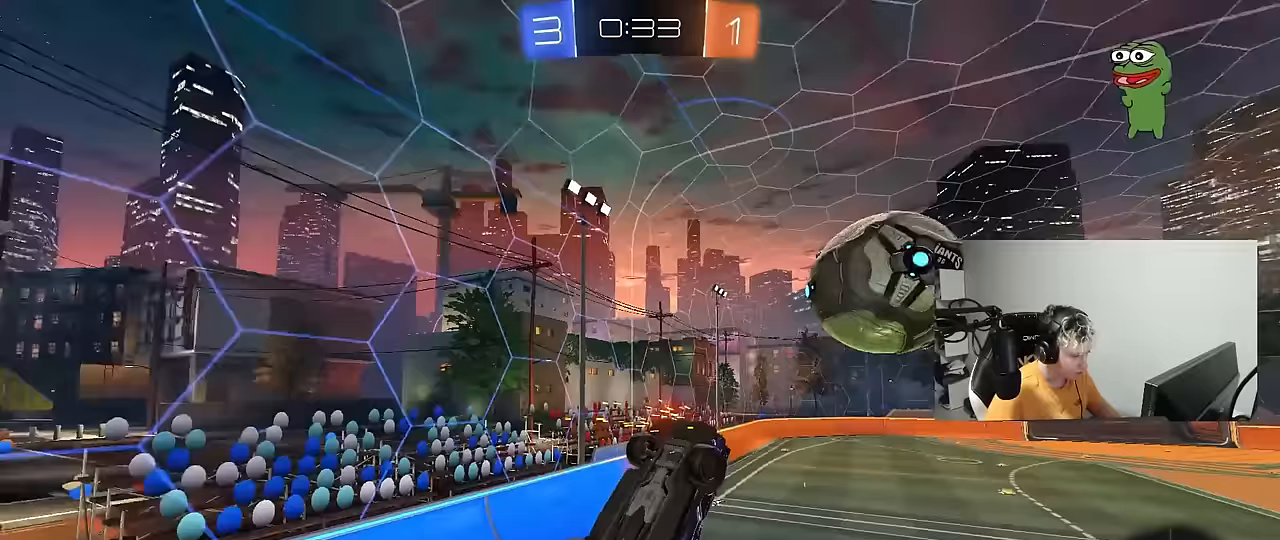
{"keys": ["a", "shift"], "mouse": [], "mouse_move": "still", "events": [[50, "mouse_left", "up"], [183, "a", "down"], [183, "shift", "down"]]}
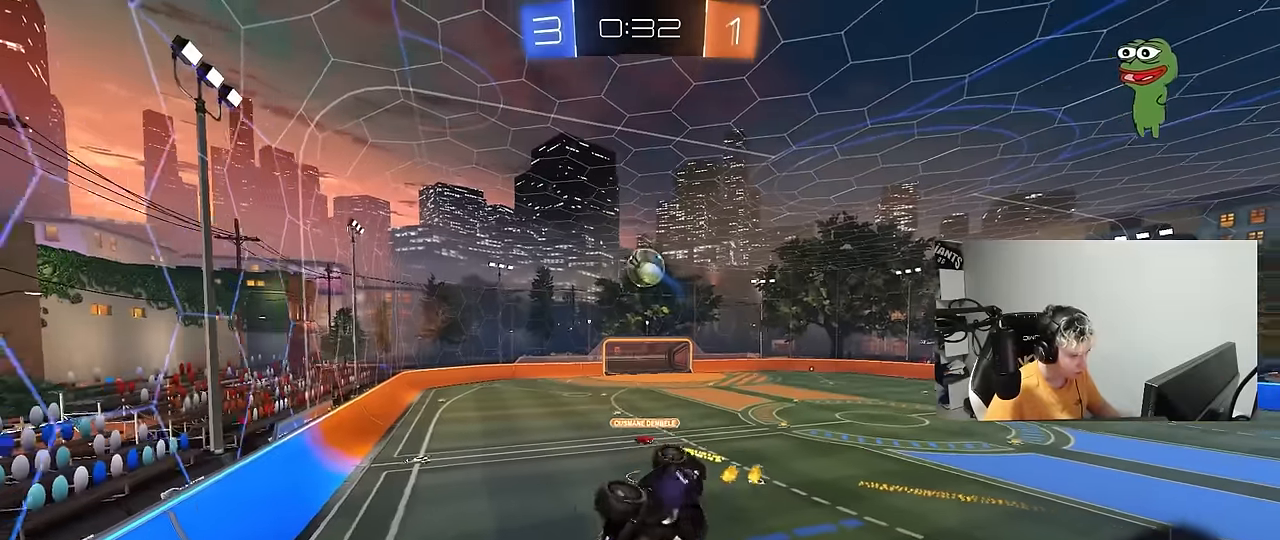
{"keys": [], "mouse": [], "mouse_move": "still", "events": [[17, "w", "down"], [117, "shift", "up"], [150, "a", "up"], [150, "w", "up"], [250, "d", "down"], [350, "s", "down"], [383, "shift", "down"], [433, "d", "up"], [433, "s", "up"], [483, "shift", "up"]]}
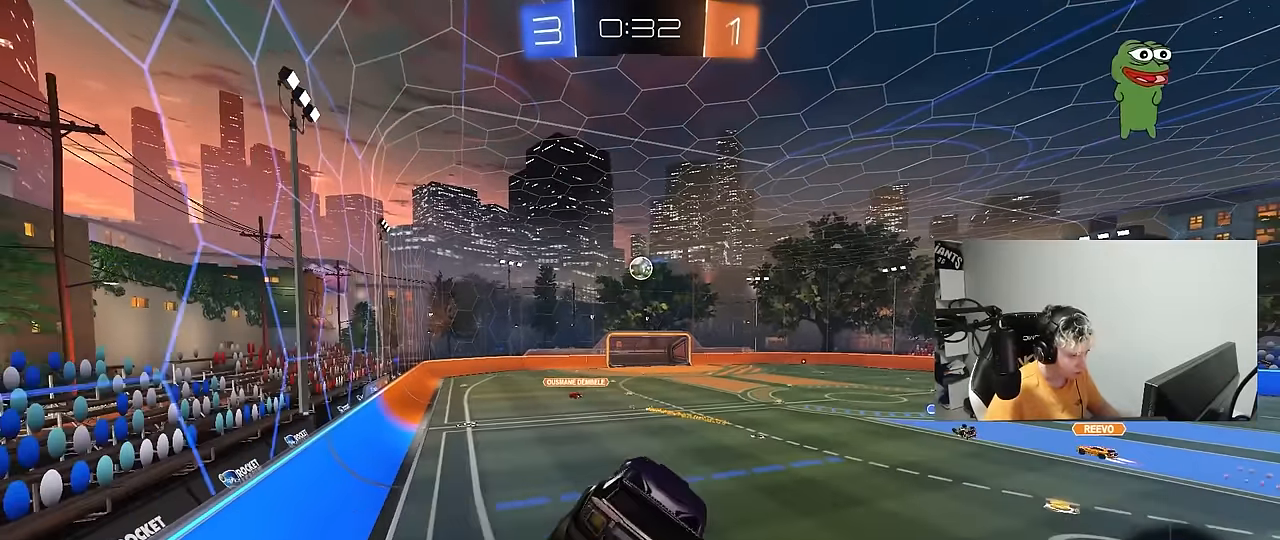
{"keys": ["w"], "mouse": [], "mouse_move": "still", "events": [[133, "d", "down"], [167, "a", "down"], [167, "d", "up"], [167, "shift", "down"], [267, "a", "up"], [267, "shift", "up"], [317, "d", "down"], [450, "d", "up"], [450, "w", "down"]]}
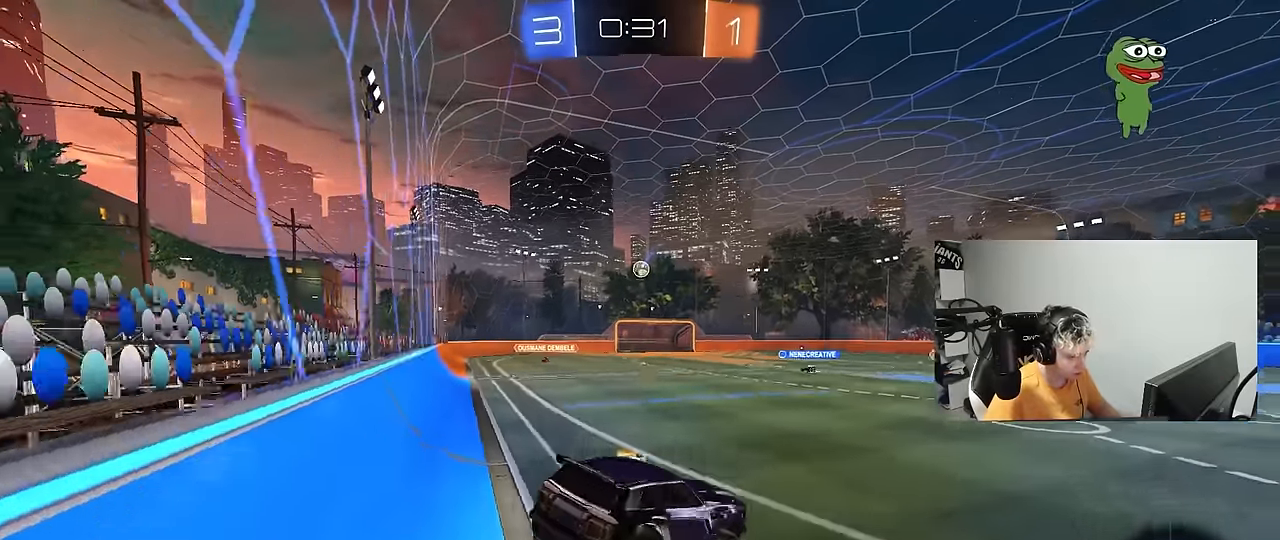
{"keys": ["d", "space", "w"], "mouse": [], "mouse_move": "still", "events": [[283, "d", "down"], [333, "space", "down"]]}
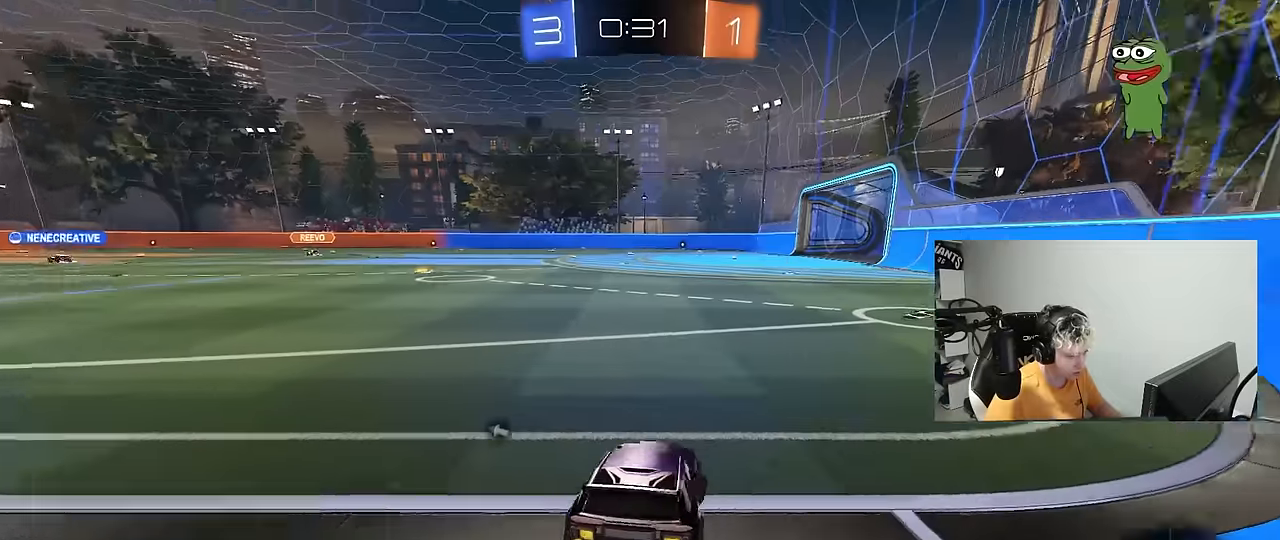
{"keys": ["a", "w"], "mouse": [], "mouse_move": "still", "events": [[17, "space", "up"], [150, "a", "down"], [150, "d", "up"], [250, "shift", "down"], [250, "space", "down"], [400, "shift", "up"], [400, "space", "up"]]}
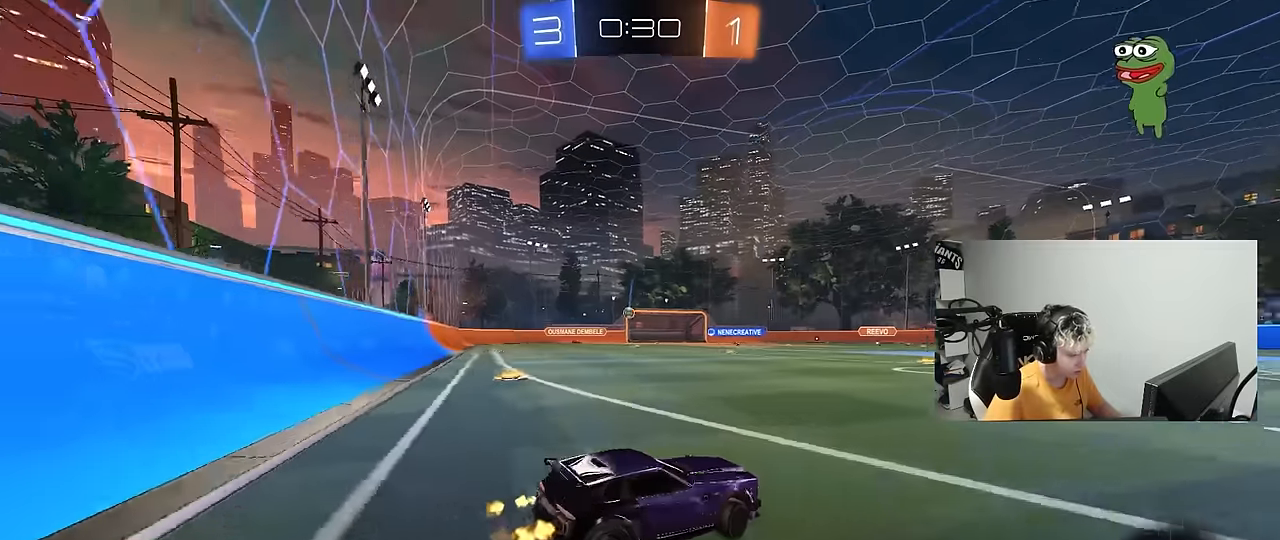
{"keys": ["a", "w"], "mouse": [], "mouse_move": "still", "events": []}
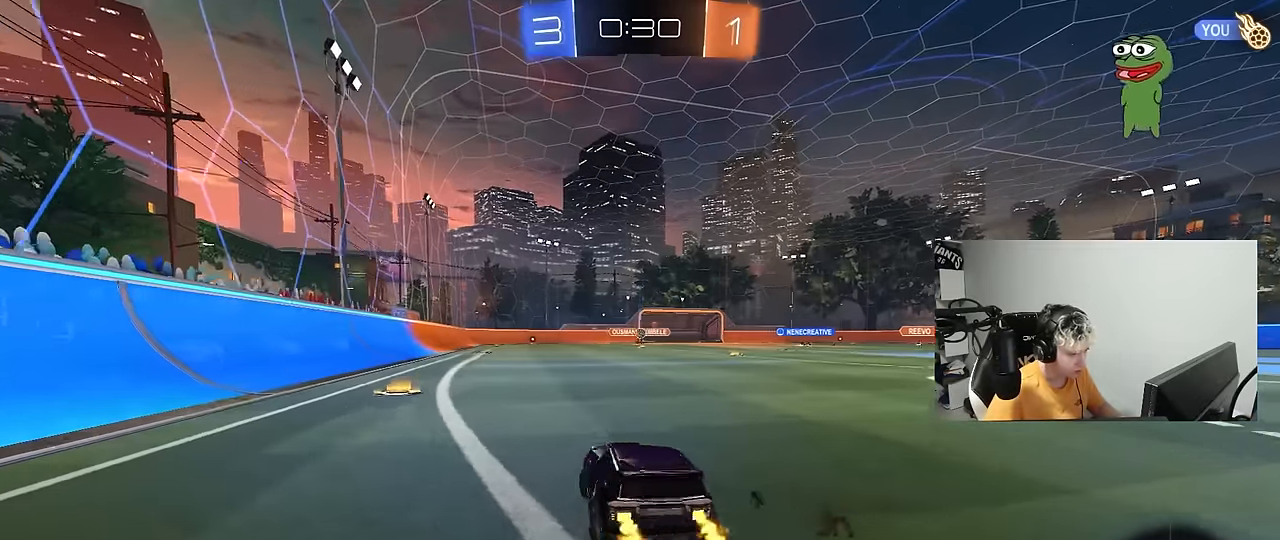
{"keys": ["d", "w"], "mouse": [], "mouse_move": "still", "events": [[283, "a", "up"], [333, "d", "down"], [367, "shift", "down"], [467, "shift", "up"]]}
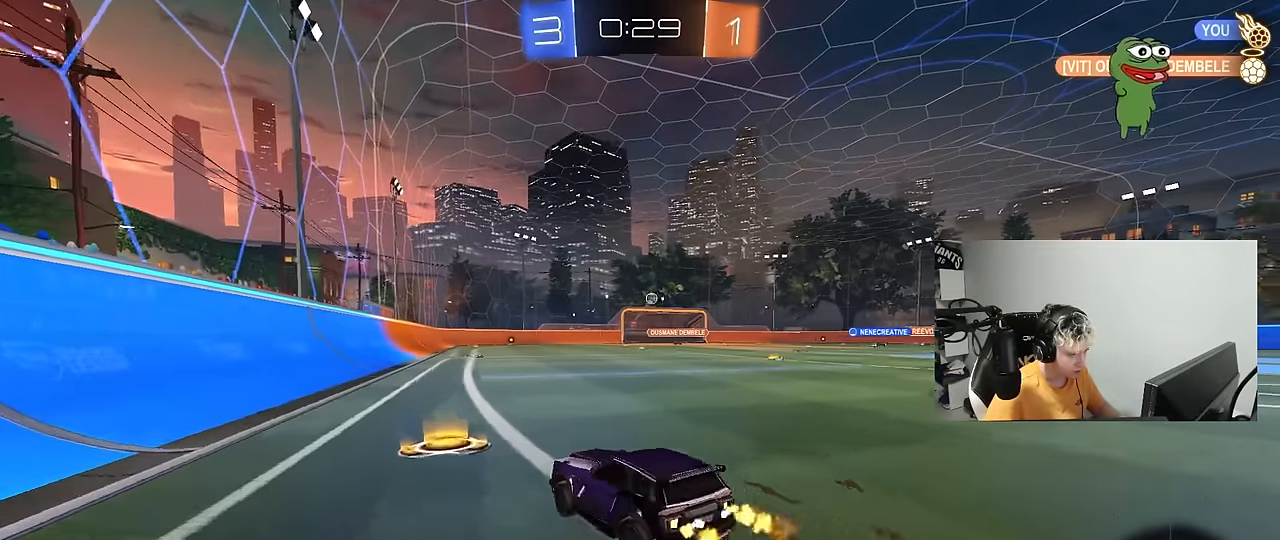
{"keys": ["d", "w"], "mouse": [], "mouse_move": "still", "events": [[250, "shift", "down"], [350, "shift", "up"]]}
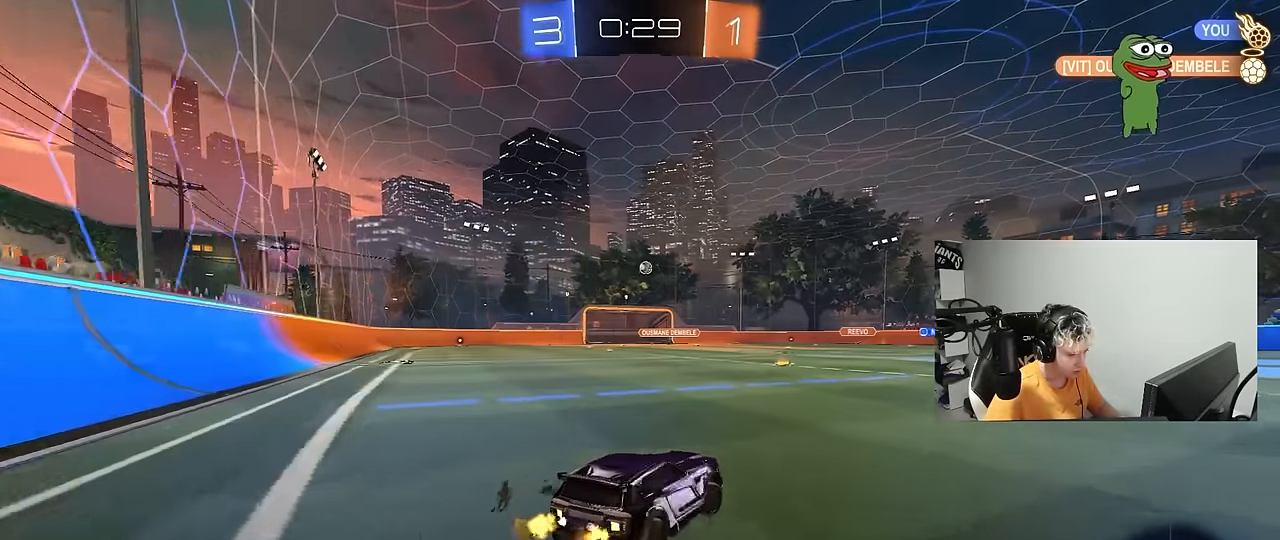
{"keys": ["w"], "mouse": [], "mouse_move": "right", "events": [[317, "d", "up"]]}
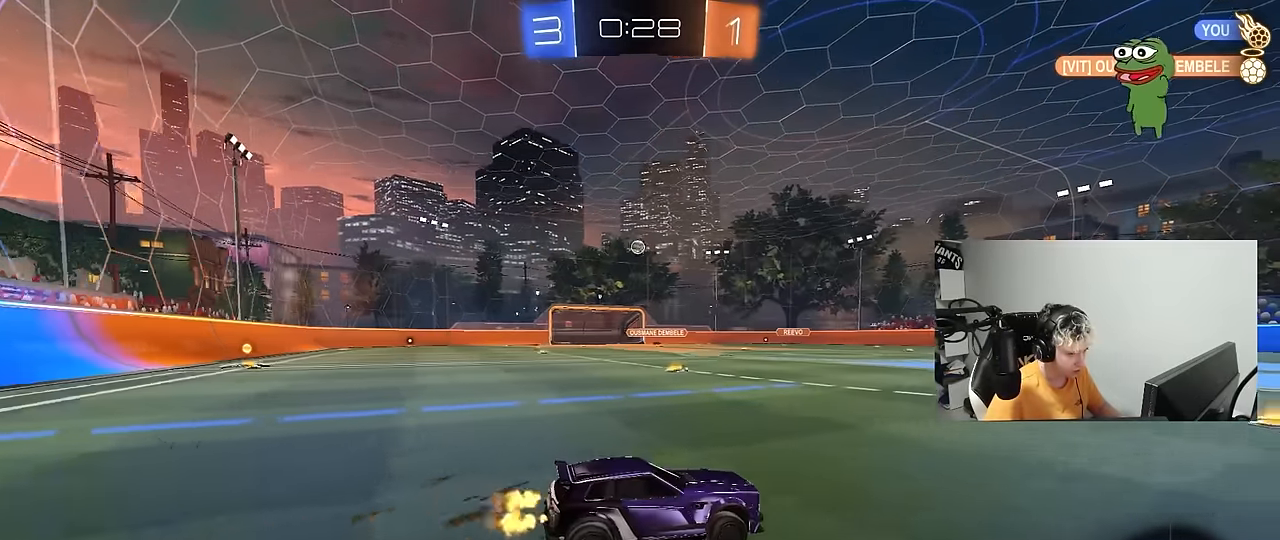
{"keys": ["a", "w"], "mouse": [], "mouse_move": "still", "events": [[467, "a", "down"]]}
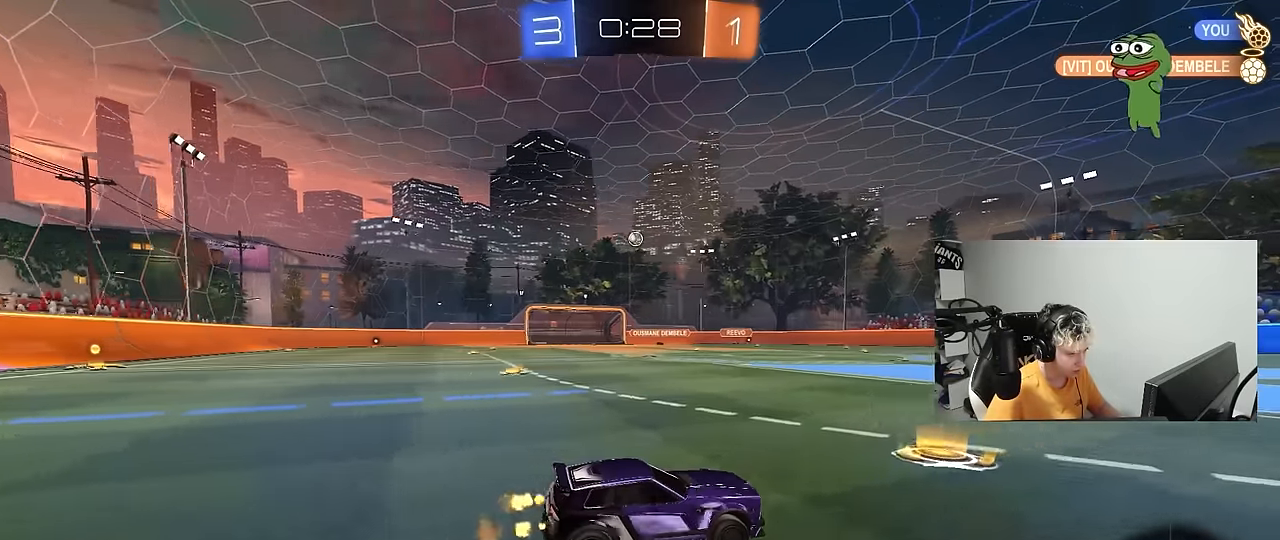
{"keys": ["w"], "mouse": [], "mouse_move": "still", "events": [[67, "a", "up"], [67, "d", "down"], [150, "shift", "down"], [250, "shift", "up"], [433, "d", "up"]]}
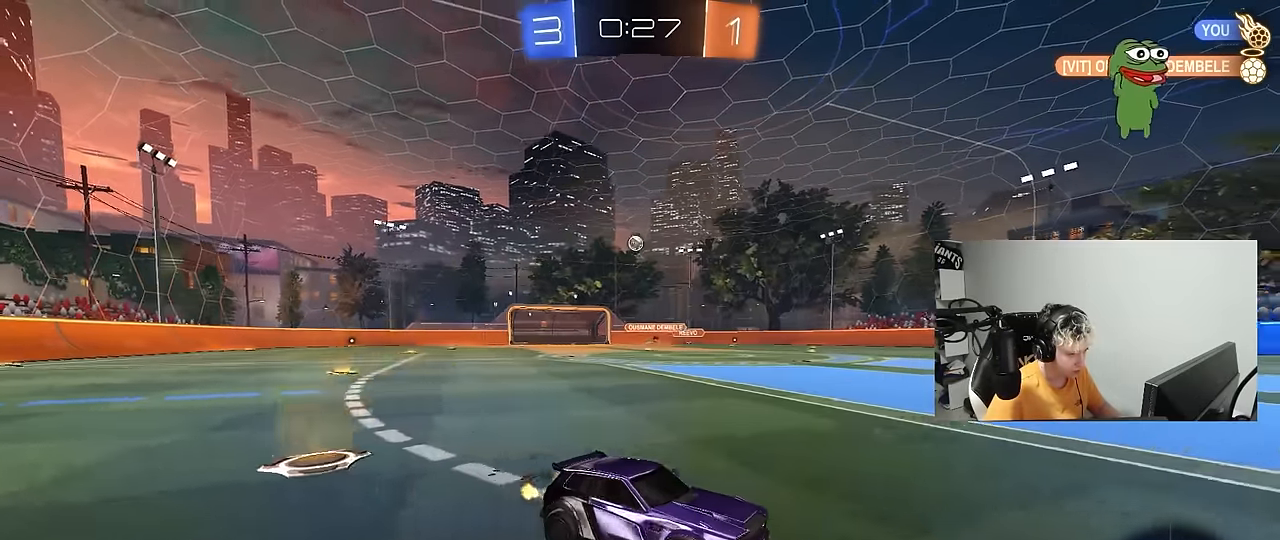
{"keys": ["s"], "mouse": [], "mouse_move": "still", "events": [[167, "a", "down"], [167, "shift", "down"], [267, "shift", "up"], [267, "w", "up"], [367, "s", "down"], [500, "a", "up"]]}
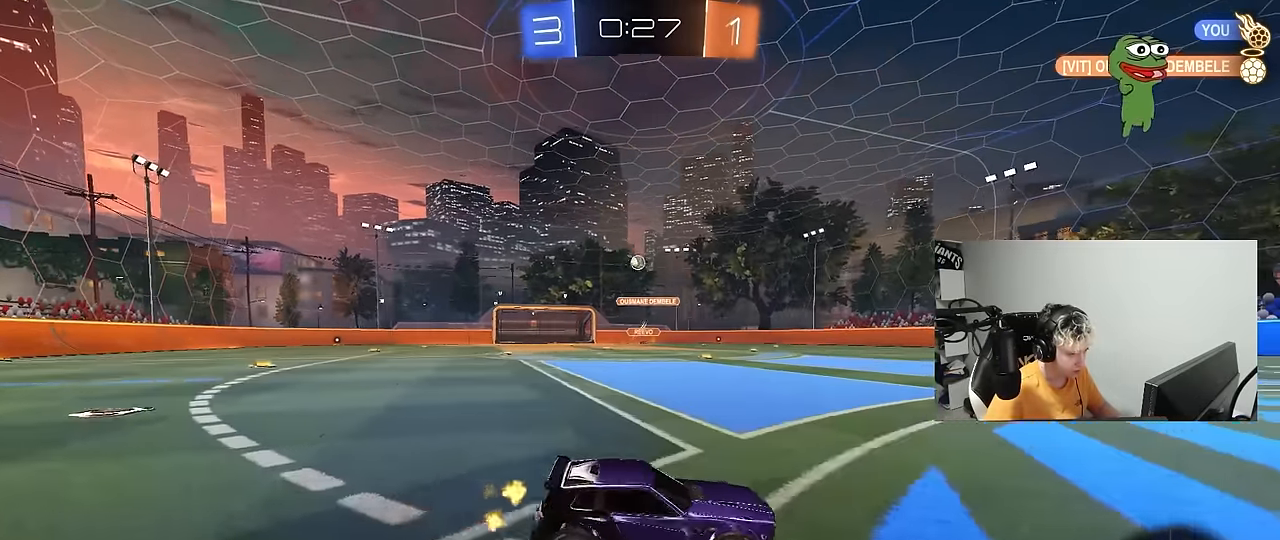
{"keys": ["d", "w"], "mouse": [], "mouse_move": "still", "events": [[50, "d", "down"], [50, "s", "up"], [233, "w", "down"], [283, "shift", "down"], [333, "shift", "up"]]}
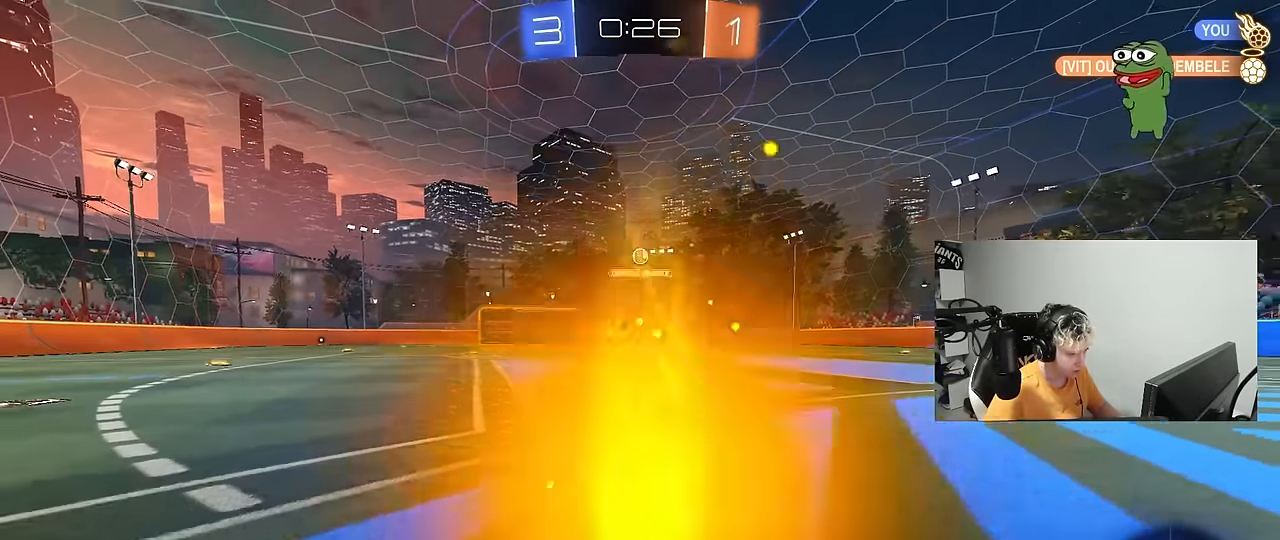
{"keys": ["w"], "mouse": [], "mouse_move": "still", "events": [[200, "mouse_left", "down"], [250, "d", "up"], [300, "a", "down"], [383, "a", "up"], [433, "mouse_left", "up"]]}
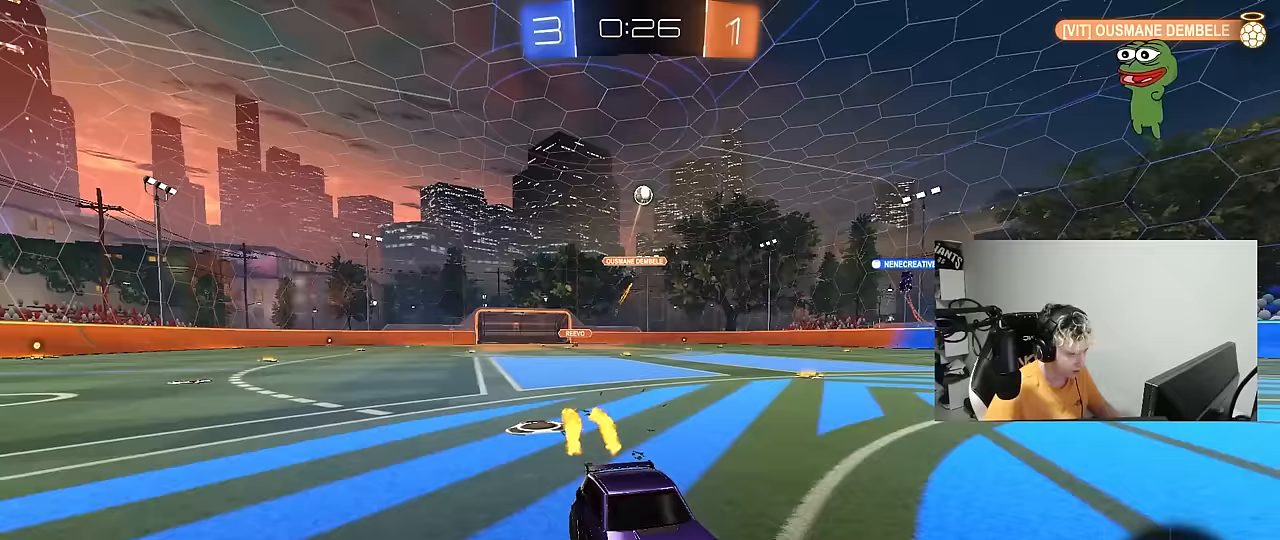
{"keys": [], "mouse": [], "mouse_move": "still", "events": [[33, "d", "down"], [83, "d", "up"], [400, "w", "up"]]}
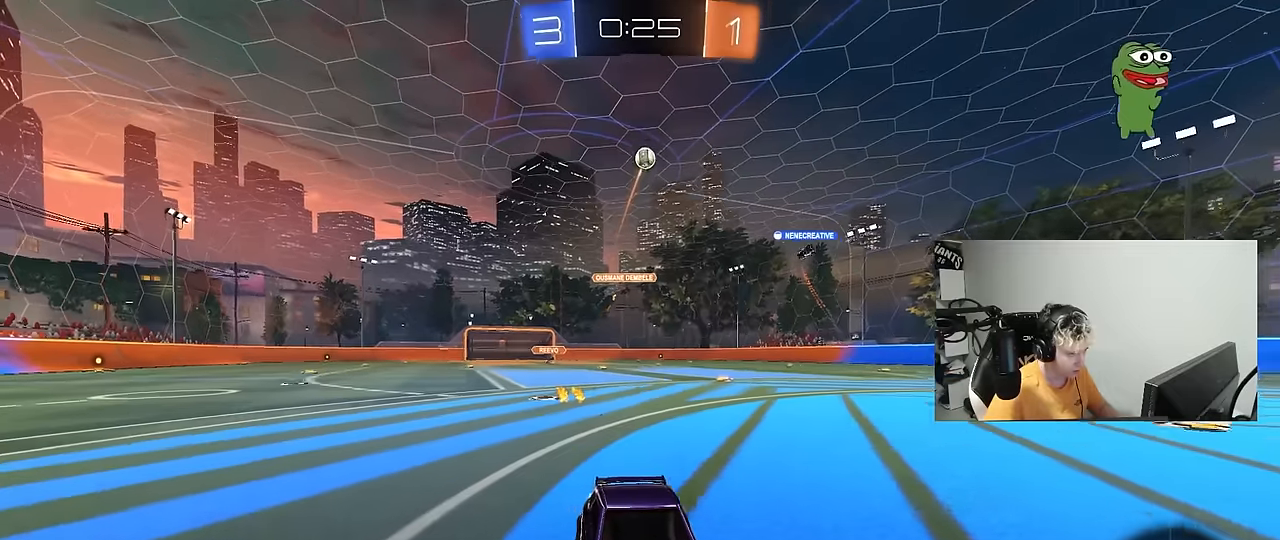
{"keys": ["w"], "mouse": [], "mouse_move": "still", "events": [[50, "a", "down"], [50, "s", "down"], [183, "a", "up"], [183, "s", "up"], [283, "d", "down"], [367, "d", "up"], [367, "w", "down"]]}
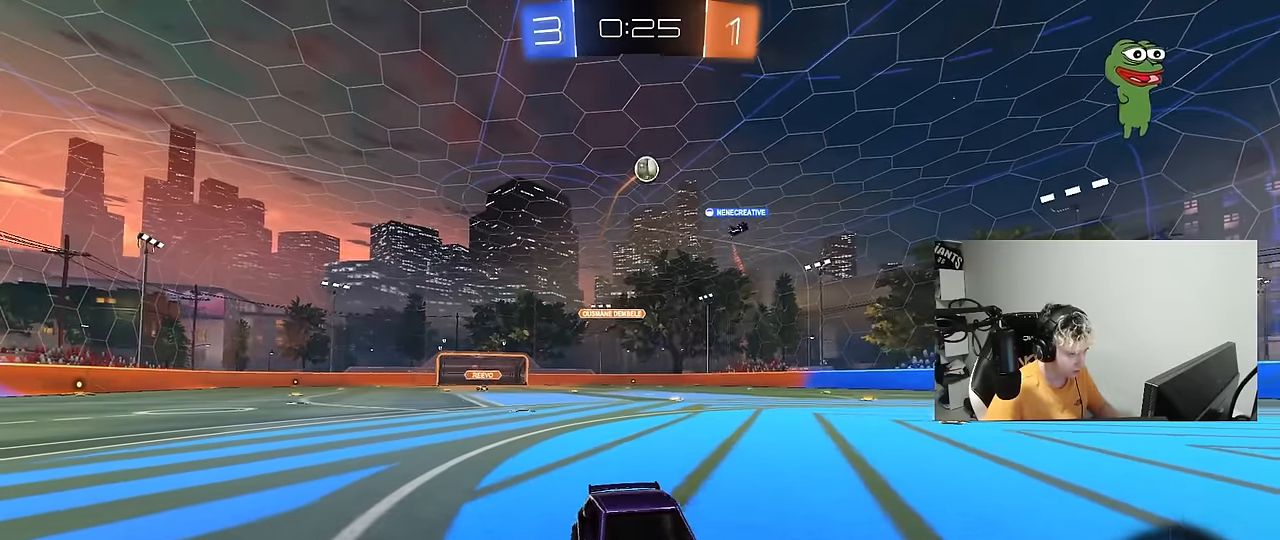
{"keys": [], "mouse": [], "mouse_move": "still", "events": [[17, "a", "down"], [67, "a", "up"], [350, "w", "up"]]}
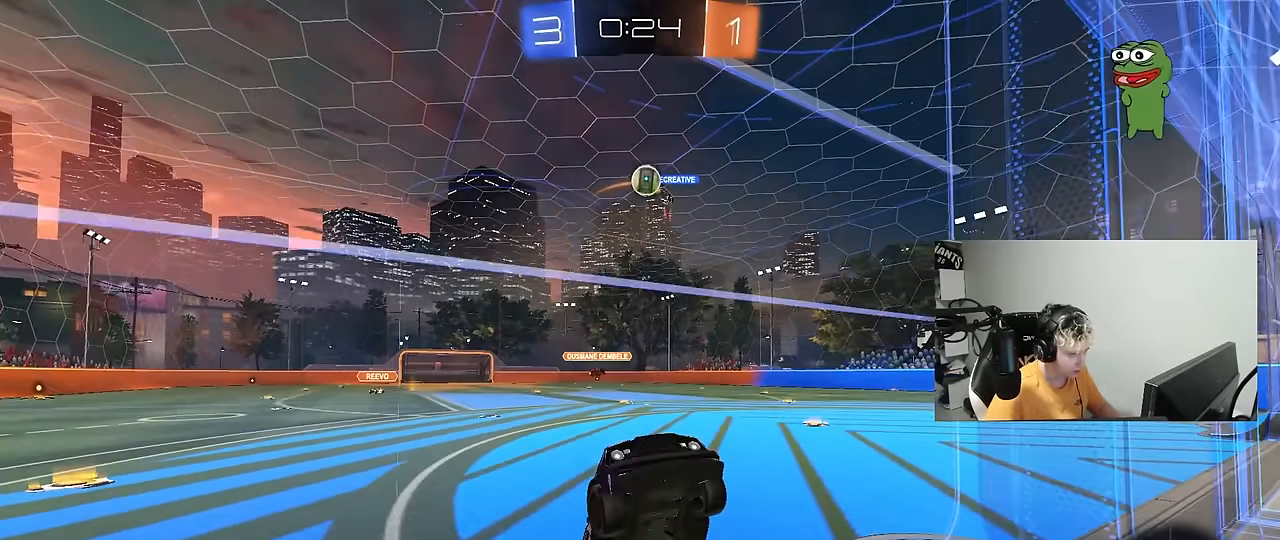
{"keys": ["w"], "mouse": ["left"], "mouse_move": "down", "events": [[33, "w", "down"], [83, "d", "down"], [317, "mouse_left", "down"], [450, "d", "up"]]}
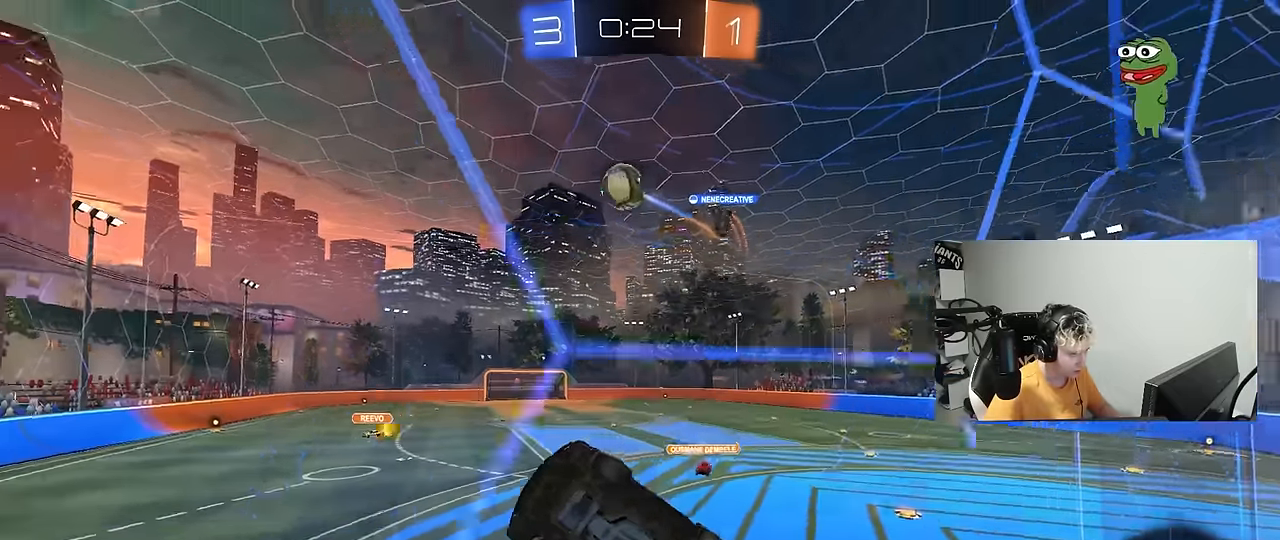
{"keys": ["d", "w"], "mouse": [], "mouse_move": "still", "events": [[50, "d", "down"], [233, "d", "up"], [367, "mouse_left", "up"], [467, "d", "down"]]}
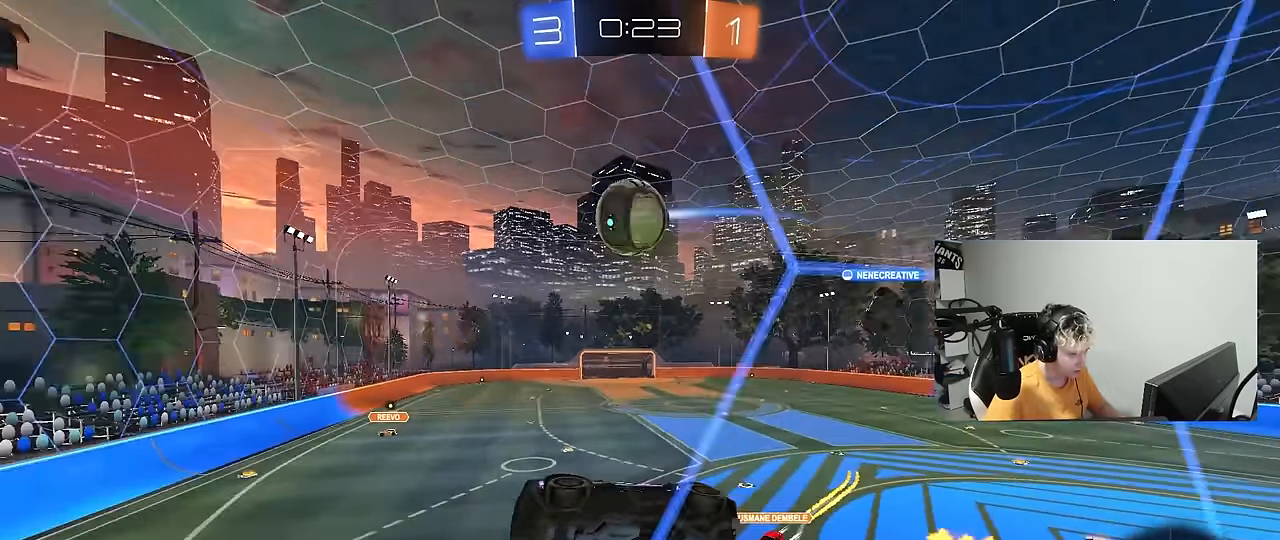
{"keys": ["w"], "mouse": ["left"], "mouse_move": "still", "events": [[67, "d", "up"], [100, "mouse_left", "down"], [200, "mouse_left", "up"], [300, "d", "down"], [383, "d", "up"], [383, "mouse_left", "down"]]}
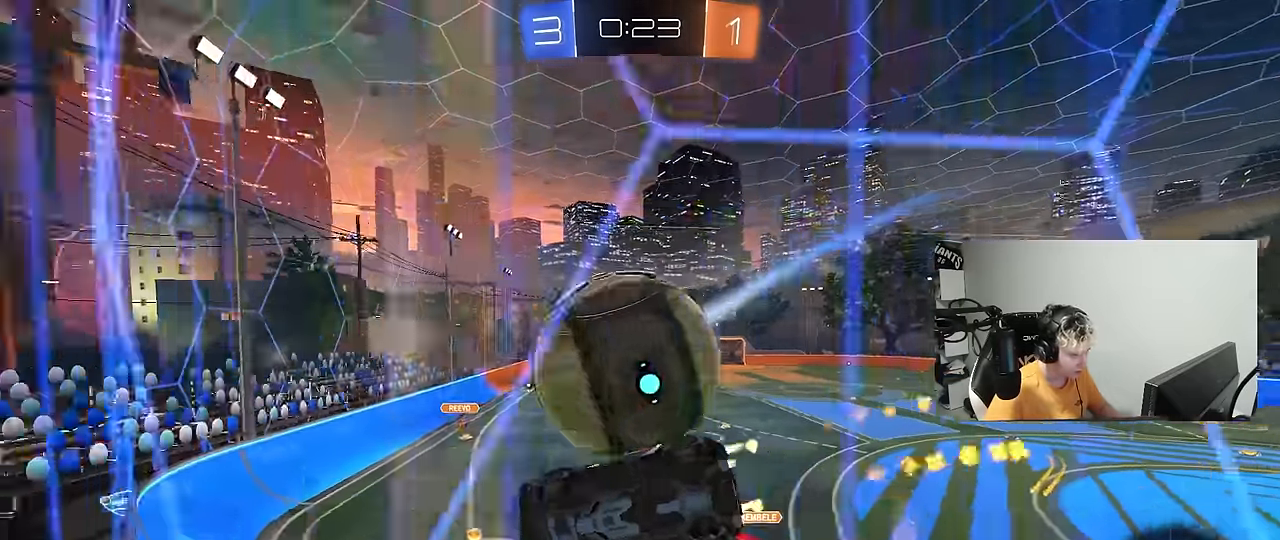
{"keys": ["d"], "mouse": ["left"], "mouse_move": "still", "events": [[67, "a", "down"], [167, "a", "up"], [167, "mouse_left", "up"], [217, "d", "down"], [367, "d", "up"], [450, "w", "up"], [500, "d", "down"], [500, "mouse_left", "down"]]}